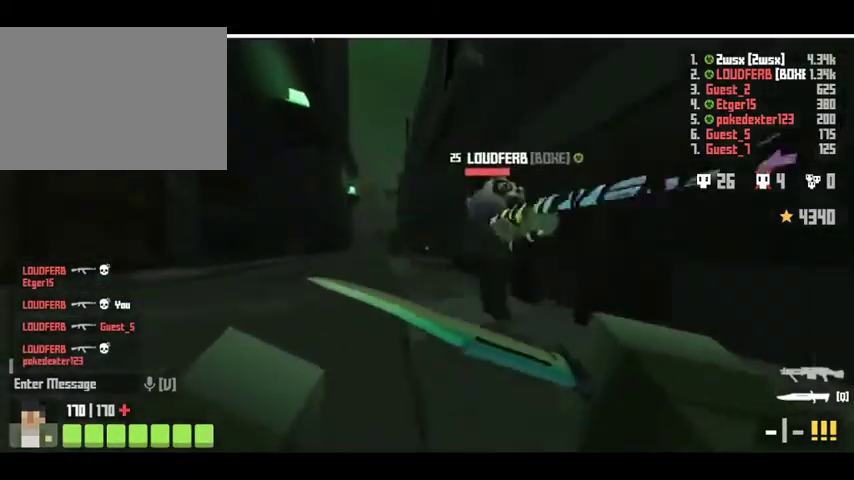
Gameplay with keyboard; each line is a JSON object with the keys held at the frame after it. "events" lists presses ("down") and releases ("up") of "a", "alt", "b", "c", "caps_lock", "ctrl", "d", "e", "f", "g", "h", "q", "r", "s", "shift", "space", "super", "t", "tab", "v", "w", "x", "y" and "z" between this image and that frame as [ms after this image, input, new state], when the widget could be followed in between. No other keys are recorded. Mouse input is not recorded.
{"keys": ["d", "w"], "events": [[133, "shift", "up"], [433, "d", "down"]]}
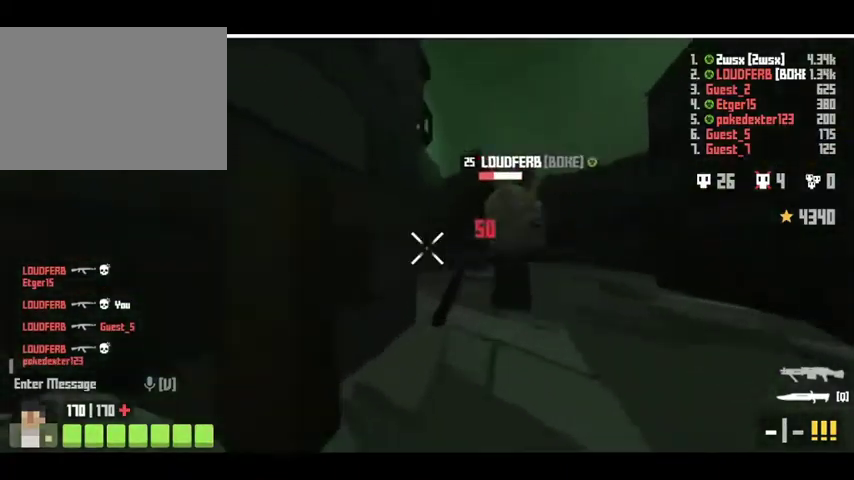
{"keys": ["w"], "events": [[467, "d", "up"]]}
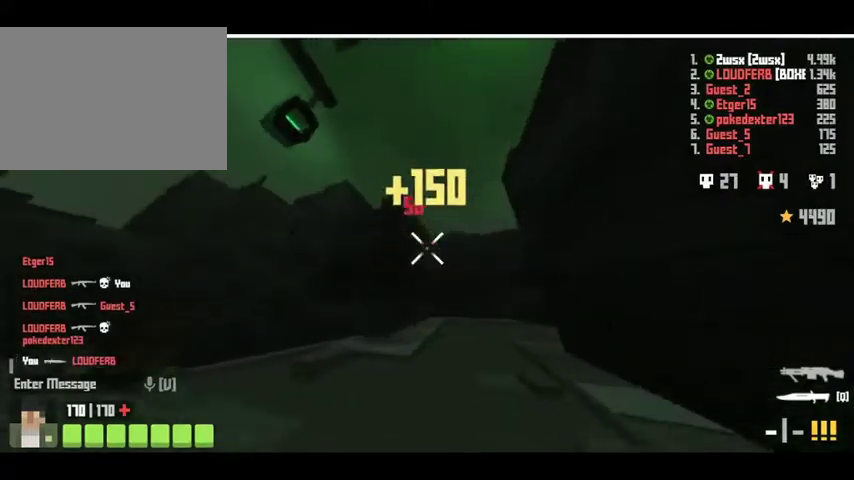
{"keys": ["a", "w"], "events": [[300, "a", "down"]]}
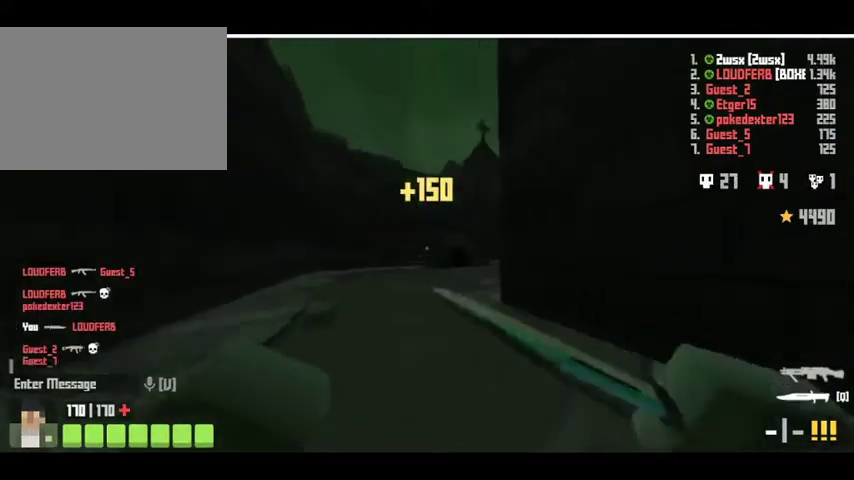
{"keys": ["a", "w"], "events": []}
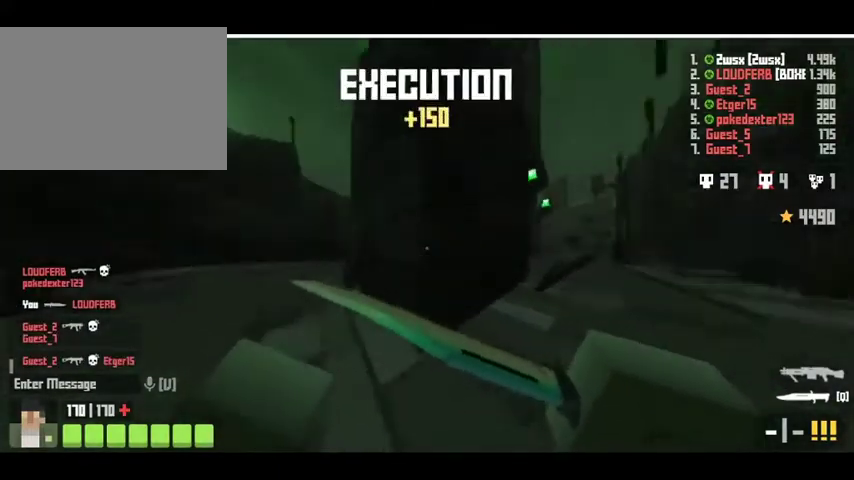
{"keys": ["a", "space", "w"], "events": [[167, "space", "down"]]}
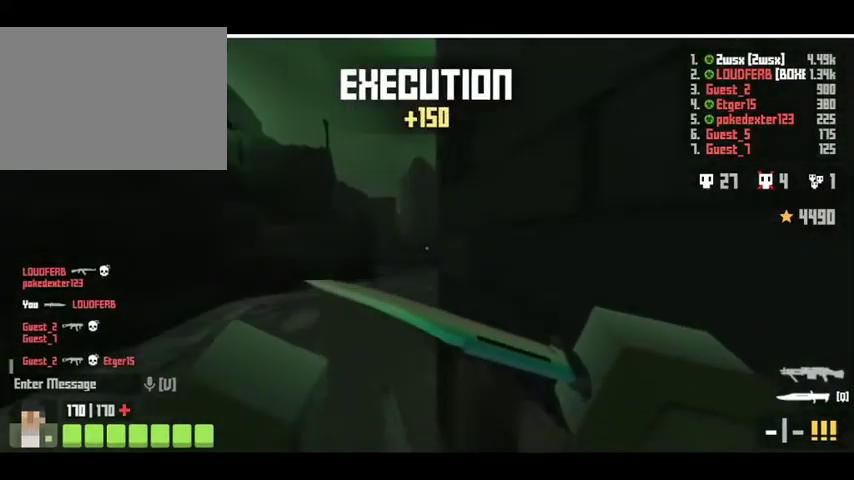
{"keys": ["shift", "w"], "events": [[233, "a", "up"], [233, "space", "up"], [333, "shift", "down"]]}
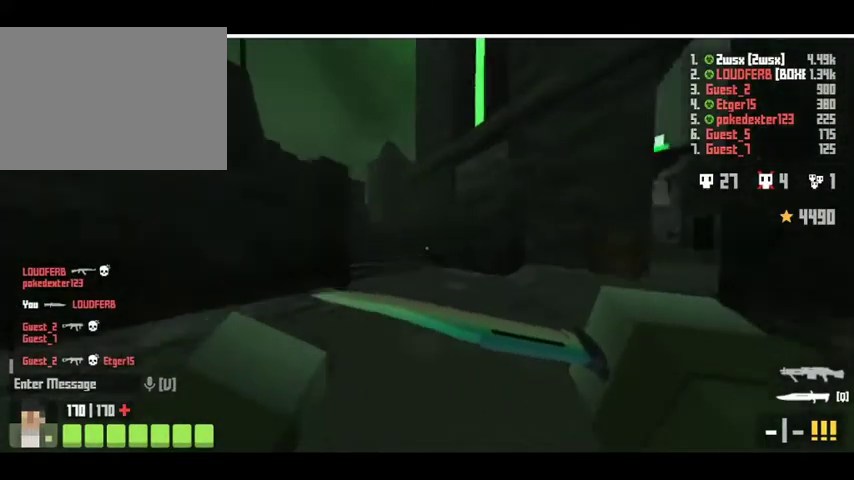
{"keys": ["a", "w"], "events": [[367, "a", "down"], [367, "shift", "up"]]}
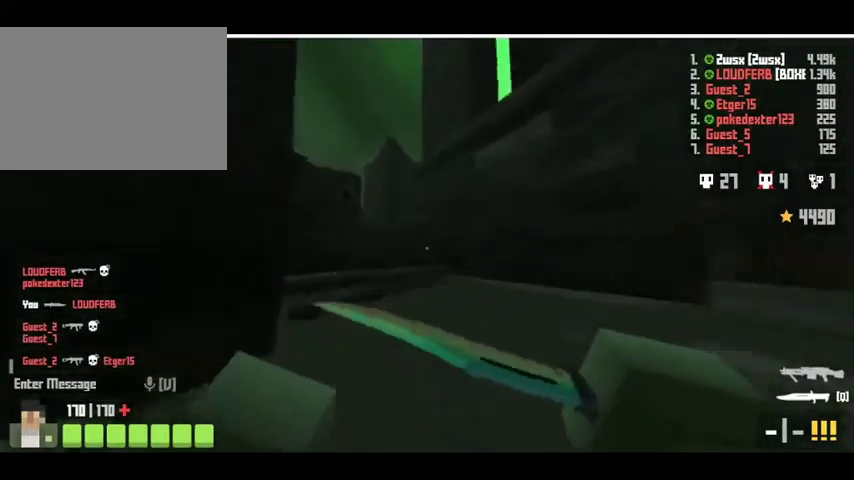
{"keys": ["a", "space", "w"], "events": [[467, "space", "down"]]}
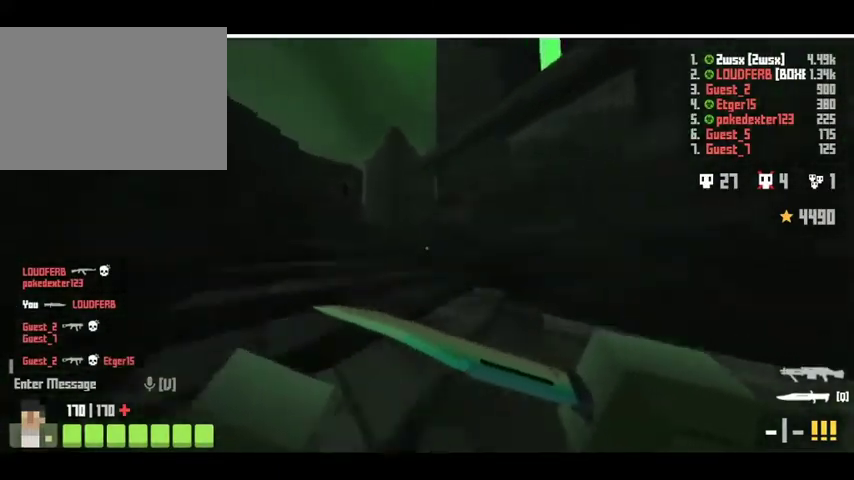
{"keys": ["a", "w"], "events": [[167, "space", "up"]]}
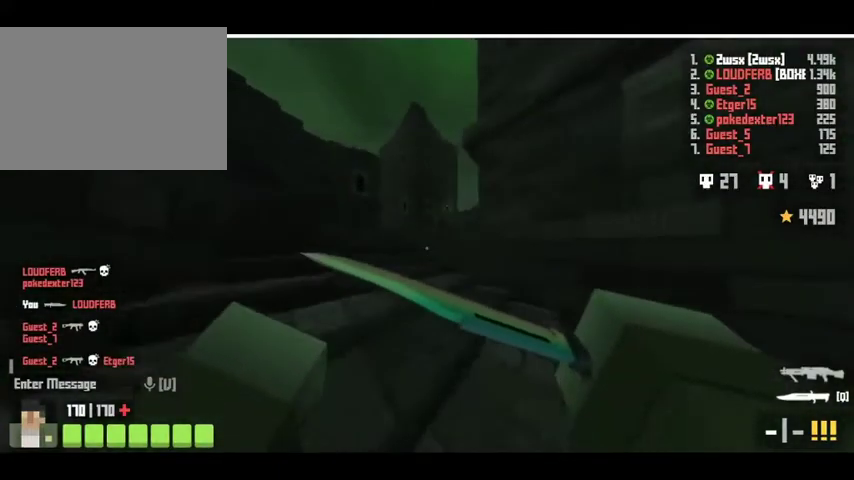
{"keys": ["a", "w"], "events": [[133, "space", "down"], [300, "space", "up"]]}
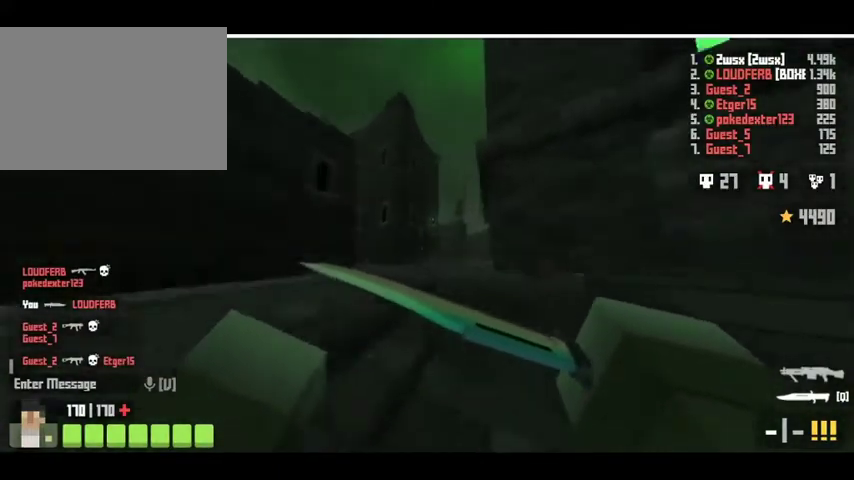
{"keys": ["a", "space", "w"], "events": [[467, "space", "down"]]}
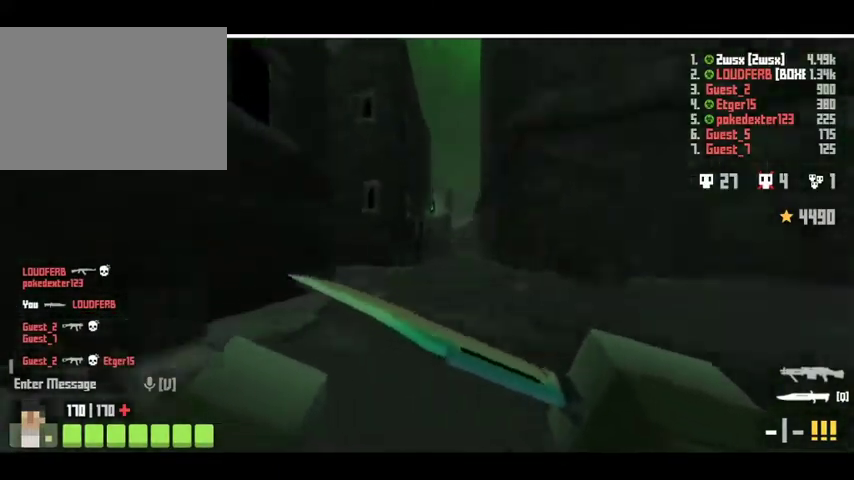
{"keys": ["w"], "events": [[300, "a", "up"], [433, "space", "up"]]}
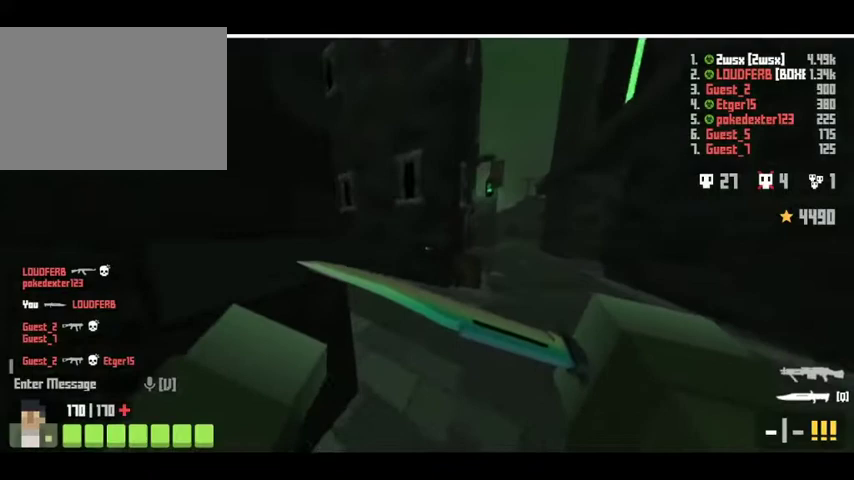
{"keys": ["shift", "w"], "events": [[100, "shift", "down"]]}
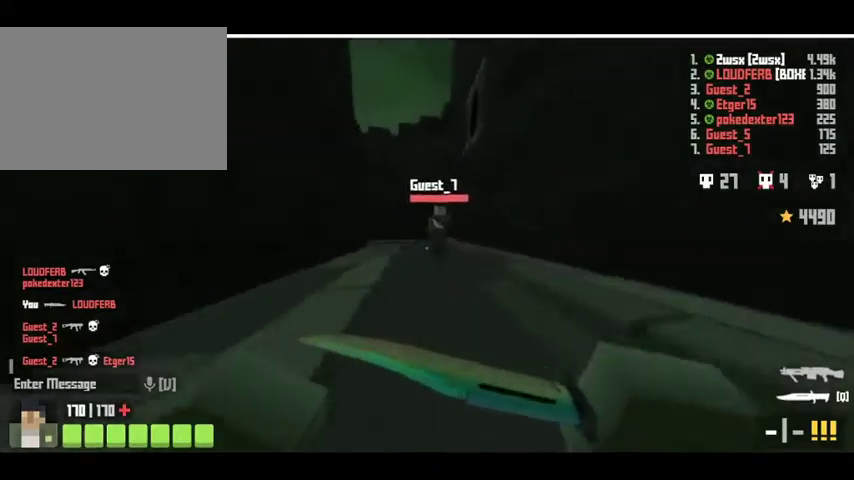
{"keys": ["w"], "events": [[67, "shift", "up"]]}
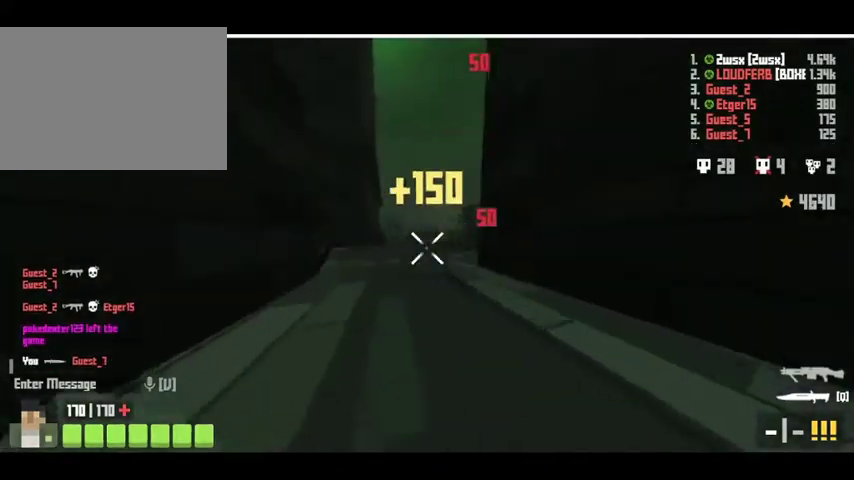
{"keys": ["a", "w"], "events": [[433, "a", "down"]]}
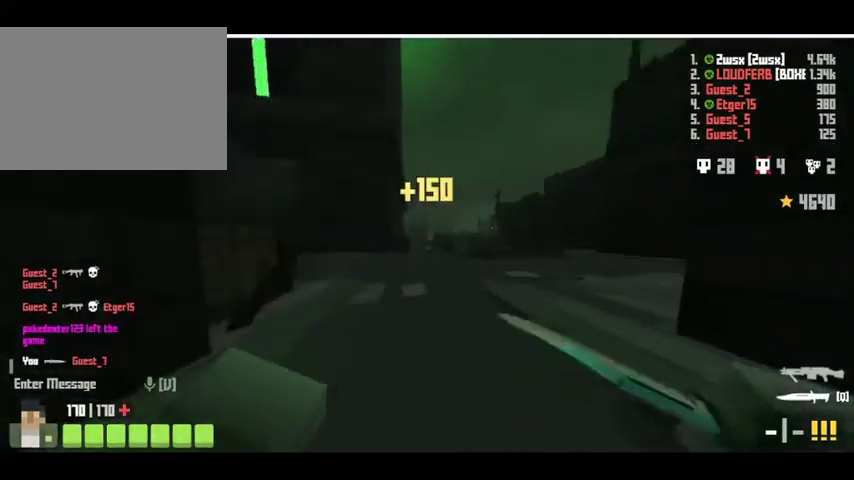
{"keys": ["a", "w"], "events": []}
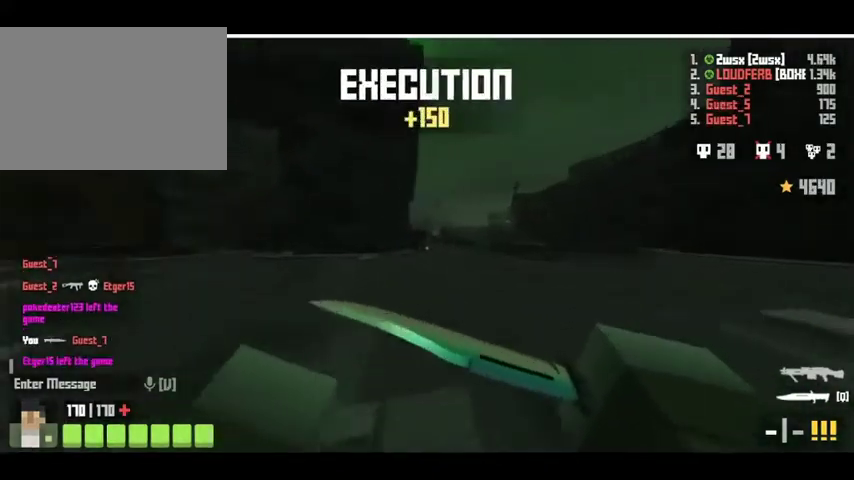
{"keys": ["a", "space", "w"], "events": [[267, "space", "down"]]}
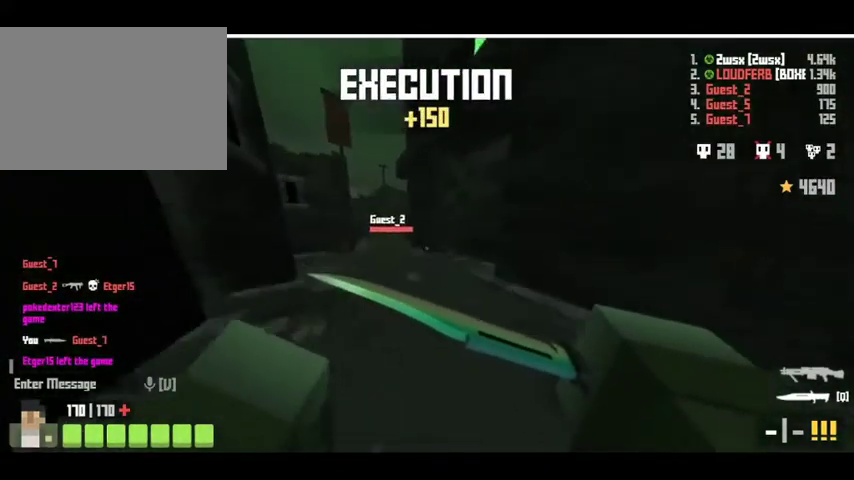
{"keys": ["shift", "w"], "events": [[267, "space", "up"], [333, "a", "up"], [333, "shift", "down"]]}
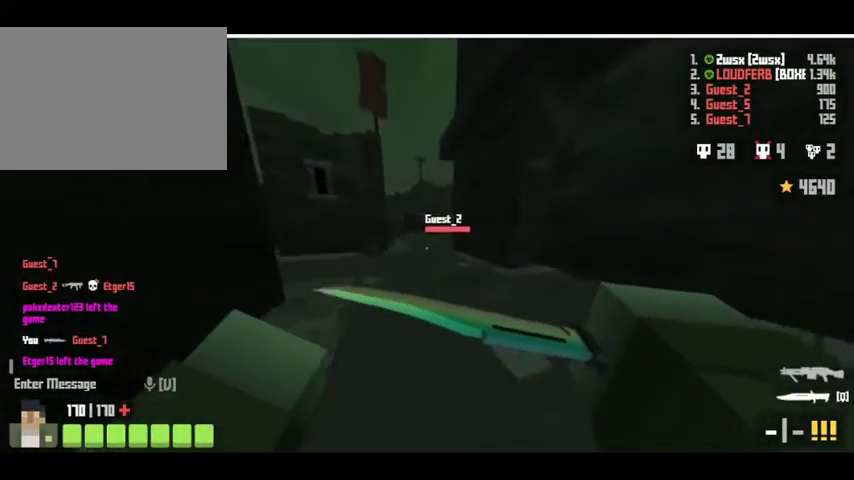
{"keys": ["space", "w"], "events": [[333, "space", "down"], [367, "shift", "up"]]}
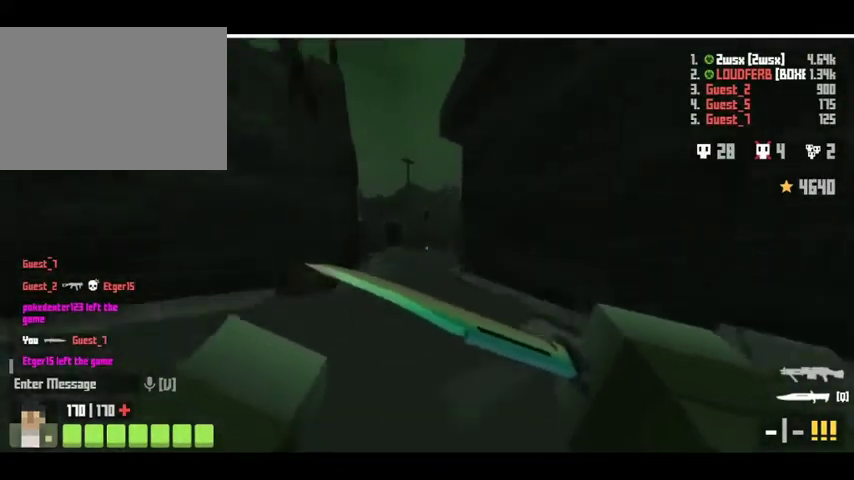
{"keys": ["shift", "w"], "events": [[233, "shift", "down"], [300, "space", "up"]]}
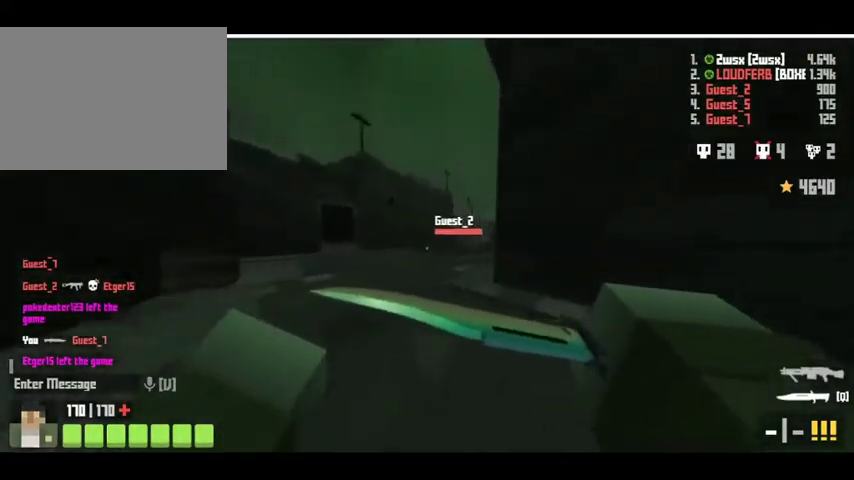
{"keys": ["space", "w"], "events": [[300, "space", "down"], [333, "shift", "up"]]}
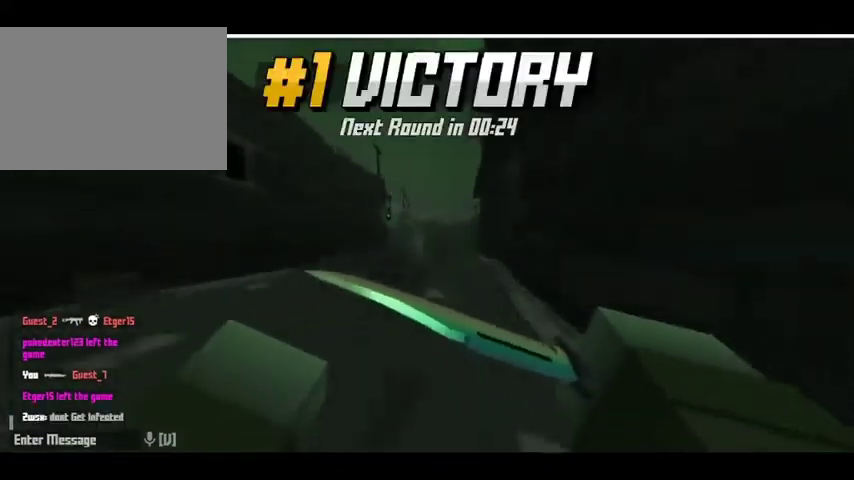
{"keys": ["shift", "w"], "events": [[133, "space", "up"], [167, "shift", "down"]]}
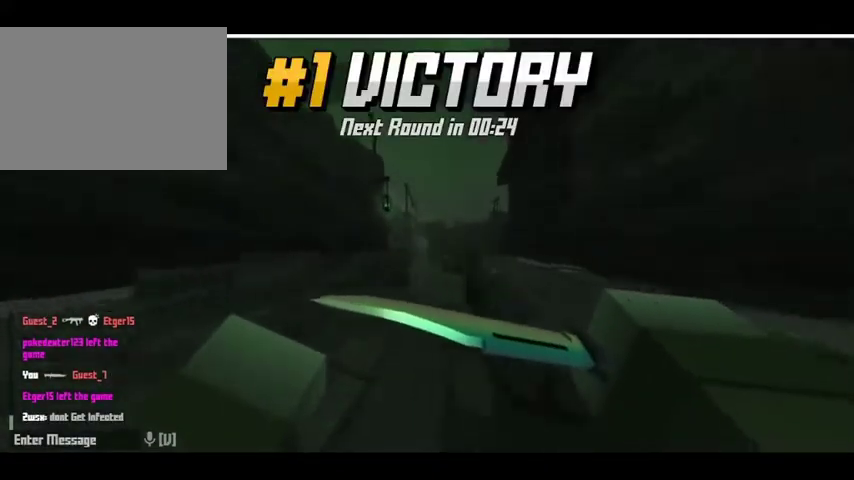
{"keys": [], "events": [[267, "shift", "up"], [333, "w", "up"]]}
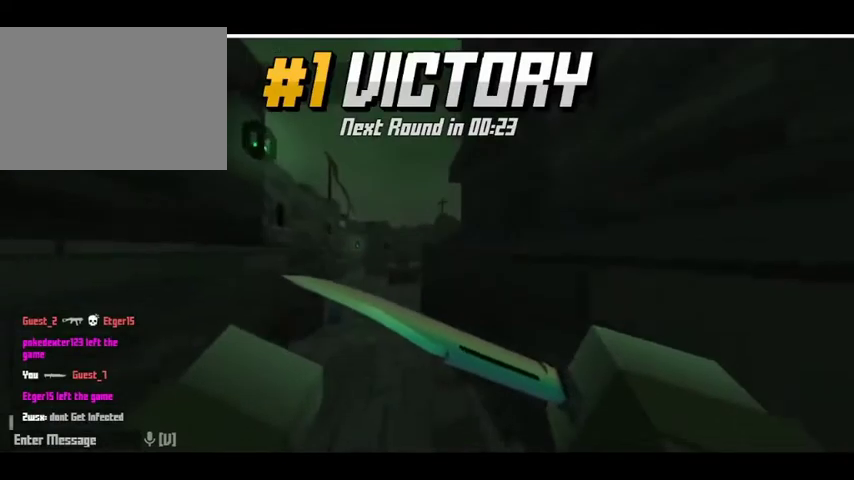
{"keys": ["g", "shift"], "events": [[367, "shift", "down"], [467, "g", "down"]]}
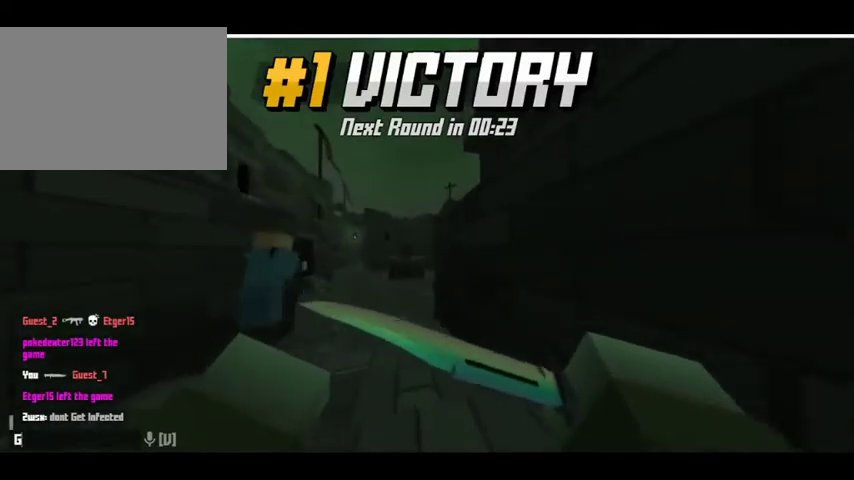
{"keys": [], "events": [[33, "shift", "up"], [67, "g", "up"], [100, "w", "down"], [200, "w", "up"]]}
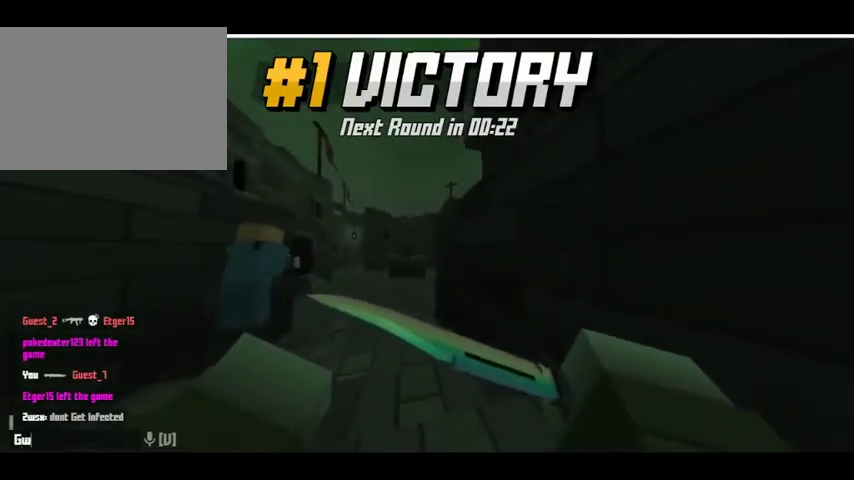
{"keys": ["t"], "events": [[300, "e", "down"], [433, "e", "up"], [500, "t", "down"]]}
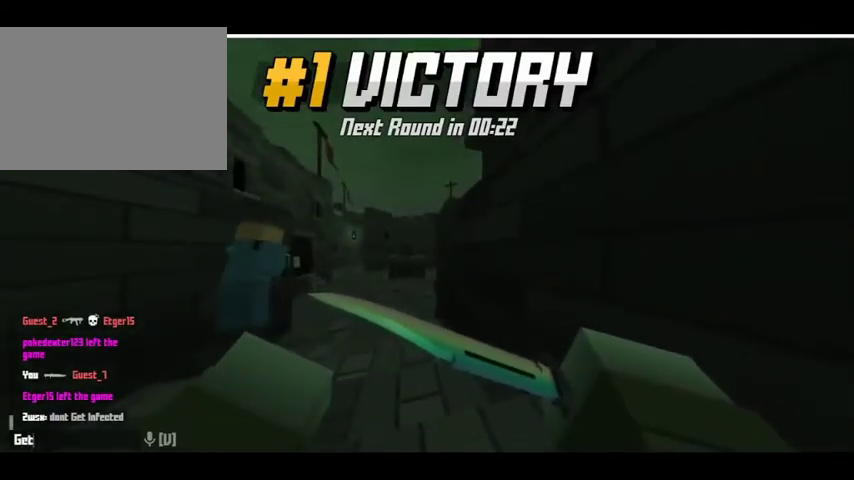
{"keys": ["d"], "events": [[100, "t", "up"], [167, "space", "down"], [267, "space", "up"], [467, "d", "down"]]}
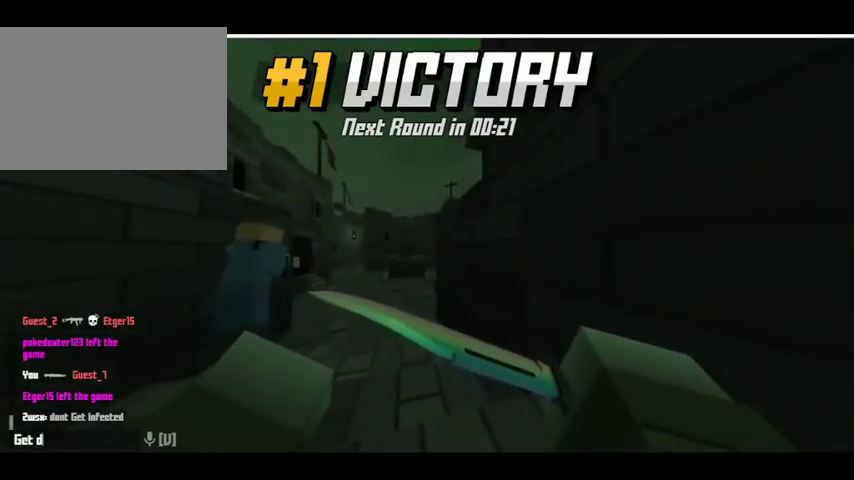
{"keys": ["d"], "events": [[67, "d", "up"], [167, "e", "down"], [300, "e", "up"], [467, "d", "down"]]}
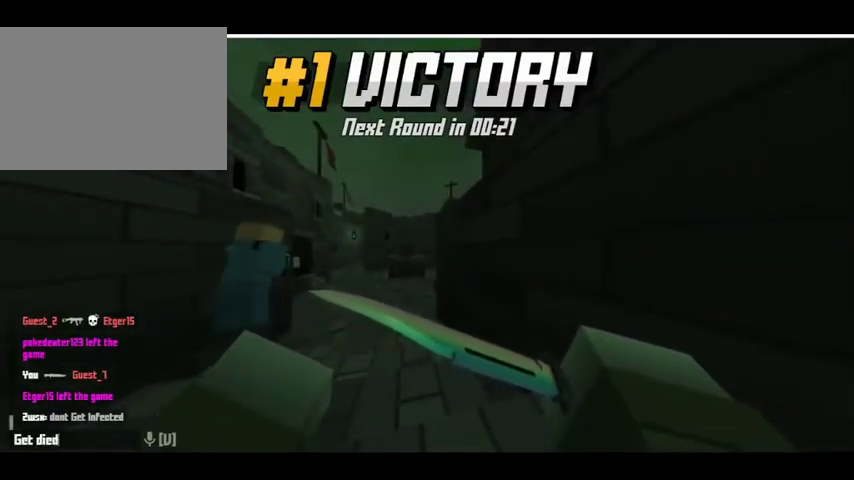
{"keys": [], "events": [[67, "d", "up"]]}